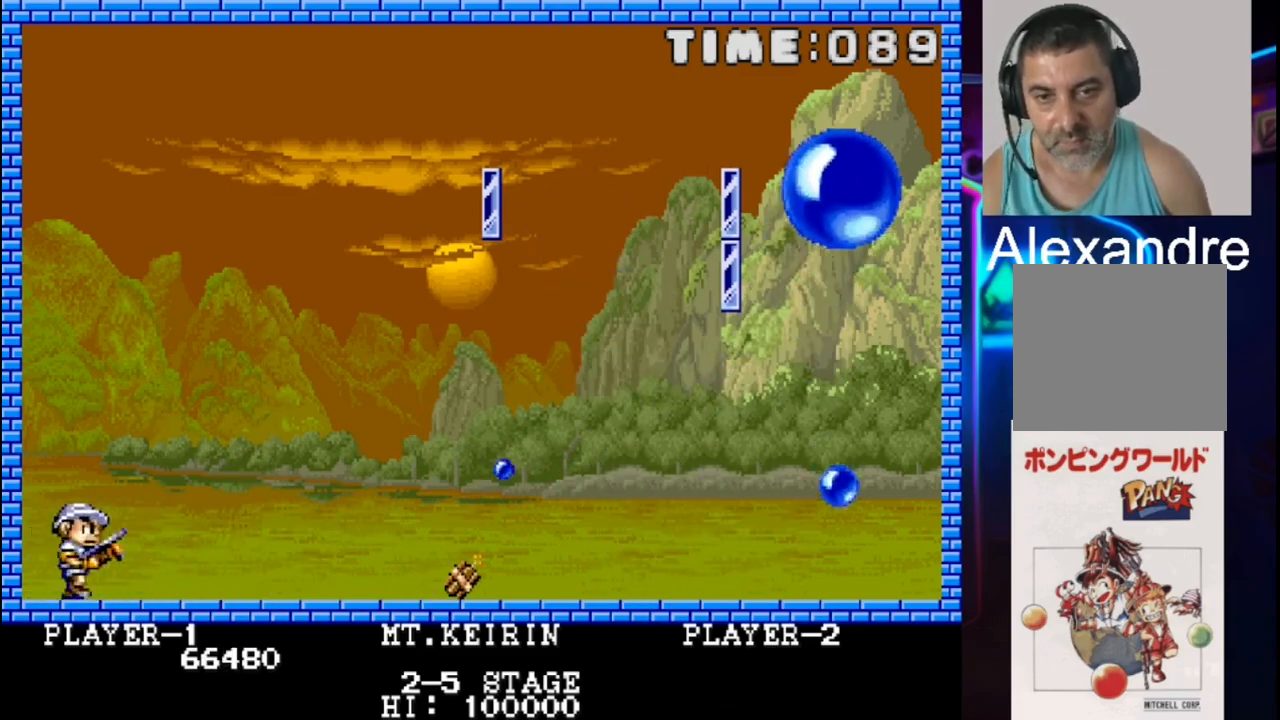
Gameplay with a controller (Xbox layout); each line is a JSON object with the inputs held at the frame after it. "events" lists button and stick changes between this image and that frame as [ms after this image, input, new state], when the widget could be followed in between. Not read: left_stick right_stick.
{"buttons": ["DPAD_RIGHT"], "events": []}
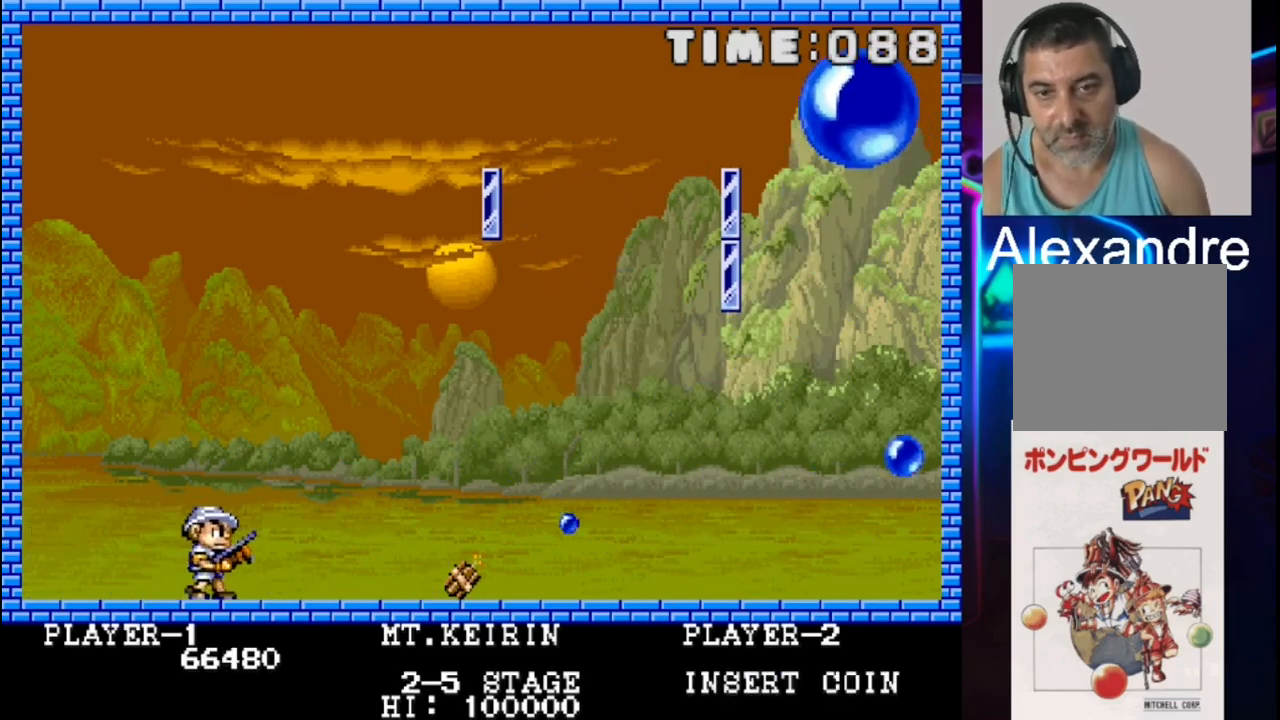
{"buttons": [], "events": [[500, "DPAD_RIGHT", "up"]]}
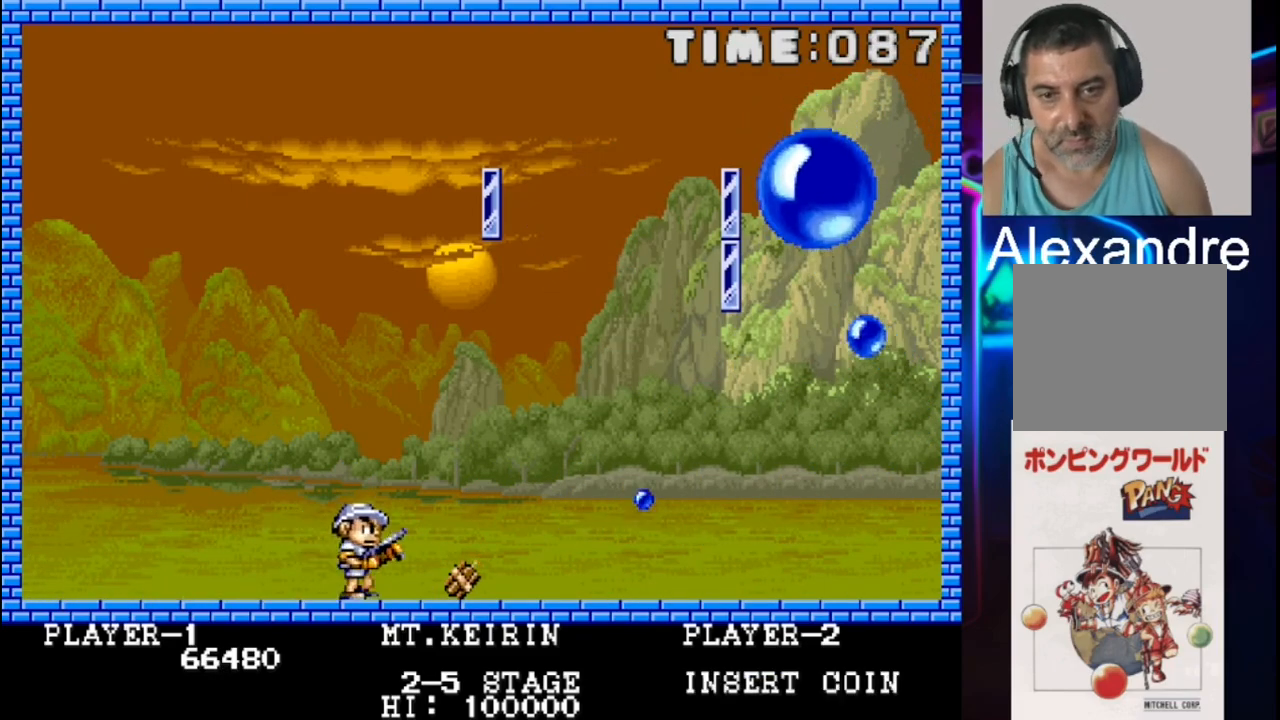
{"buttons": [], "events": []}
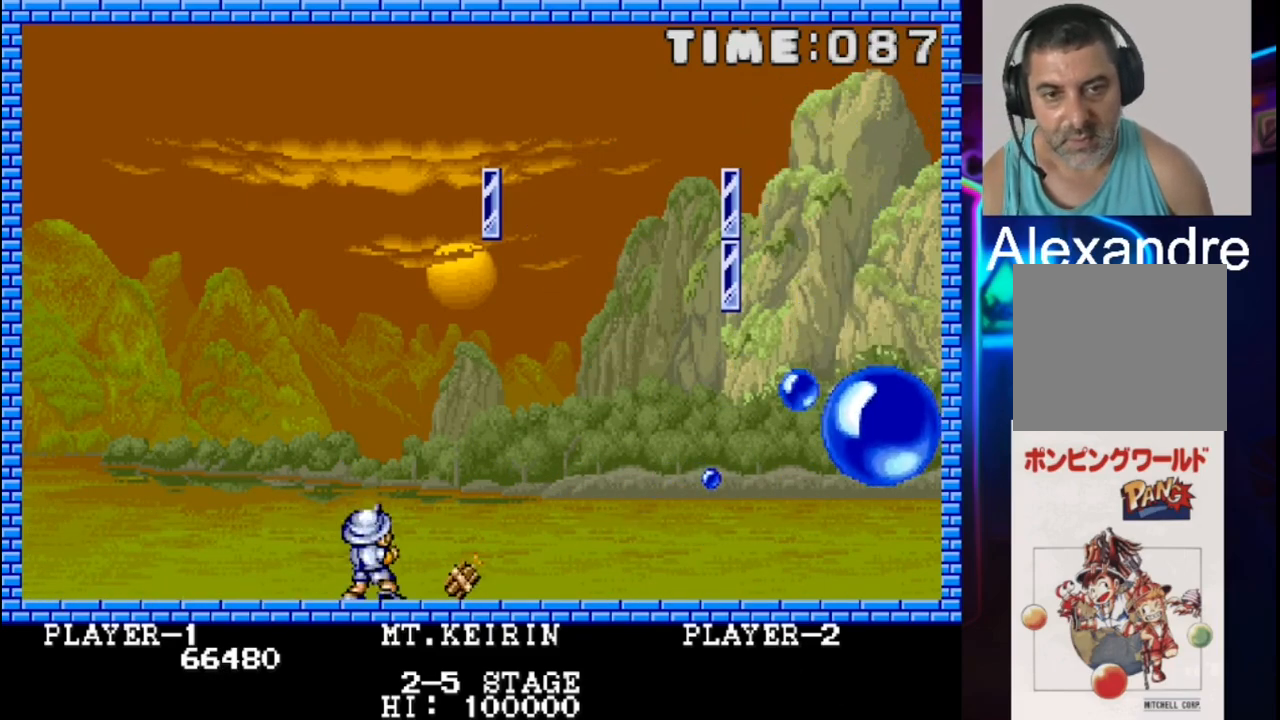
{"buttons": [], "events": []}
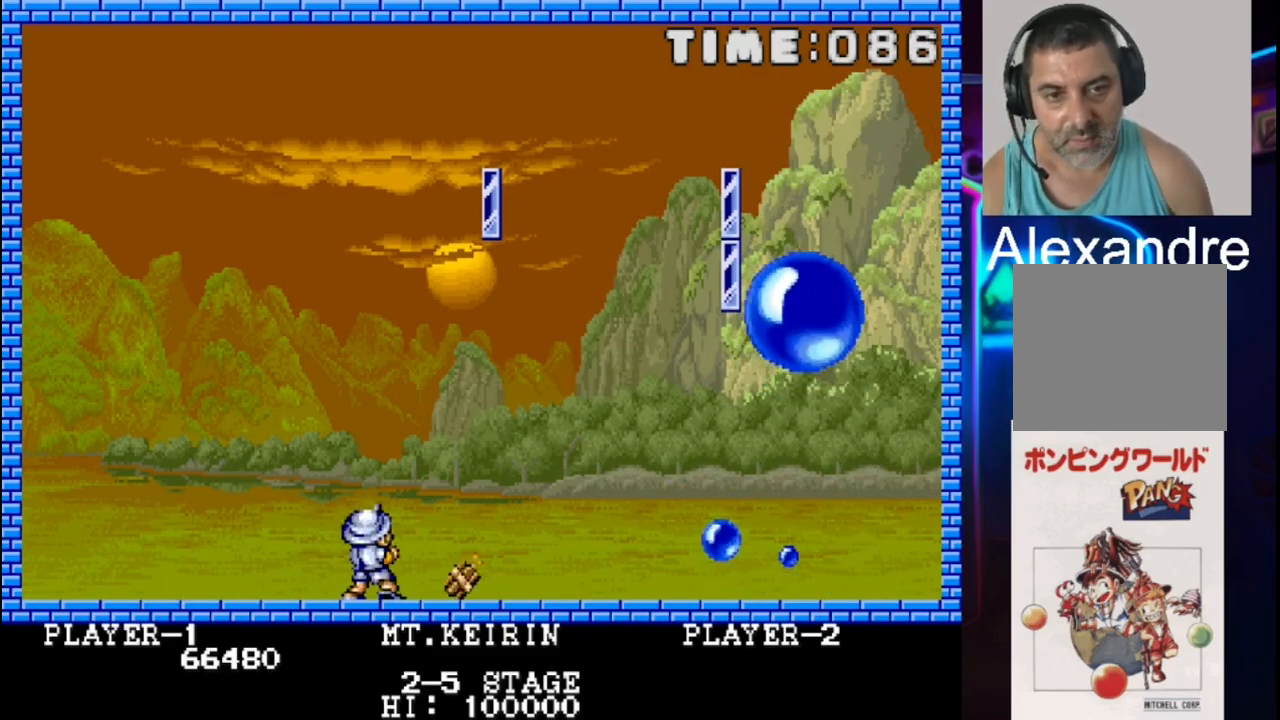
{"buttons": ["DPAD_LEFT"], "events": [[200, "DPAD_RIGHT", "down"], [333, "DPAD_RIGHT", "up"], [400, "DPAD_LEFT", "down"]]}
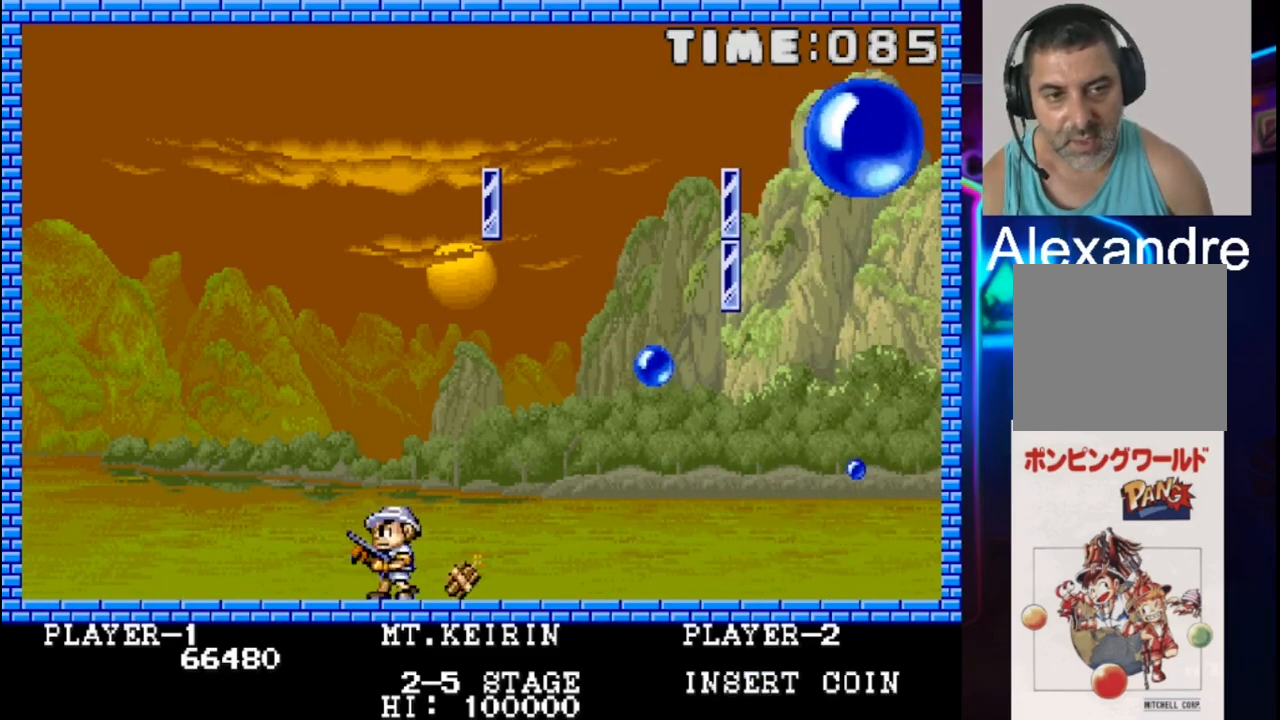
{"buttons": ["DPAD_RIGHT"], "events": [[33, "DPAD_LEFT", "up"], [450, "DPAD_RIGHT", "down"]]}
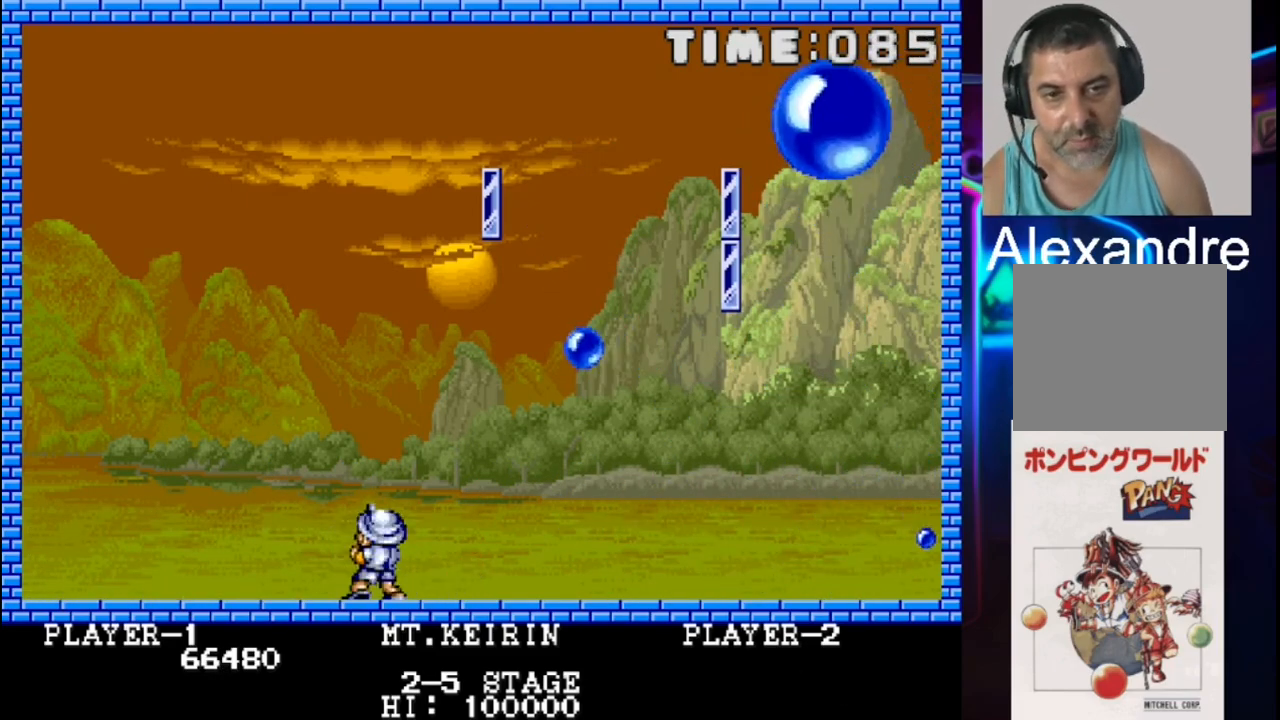
{"buttons": ["X"], "events": [[83, "DPAD_RIGHT", "up"], [483, "X", "down"]]}
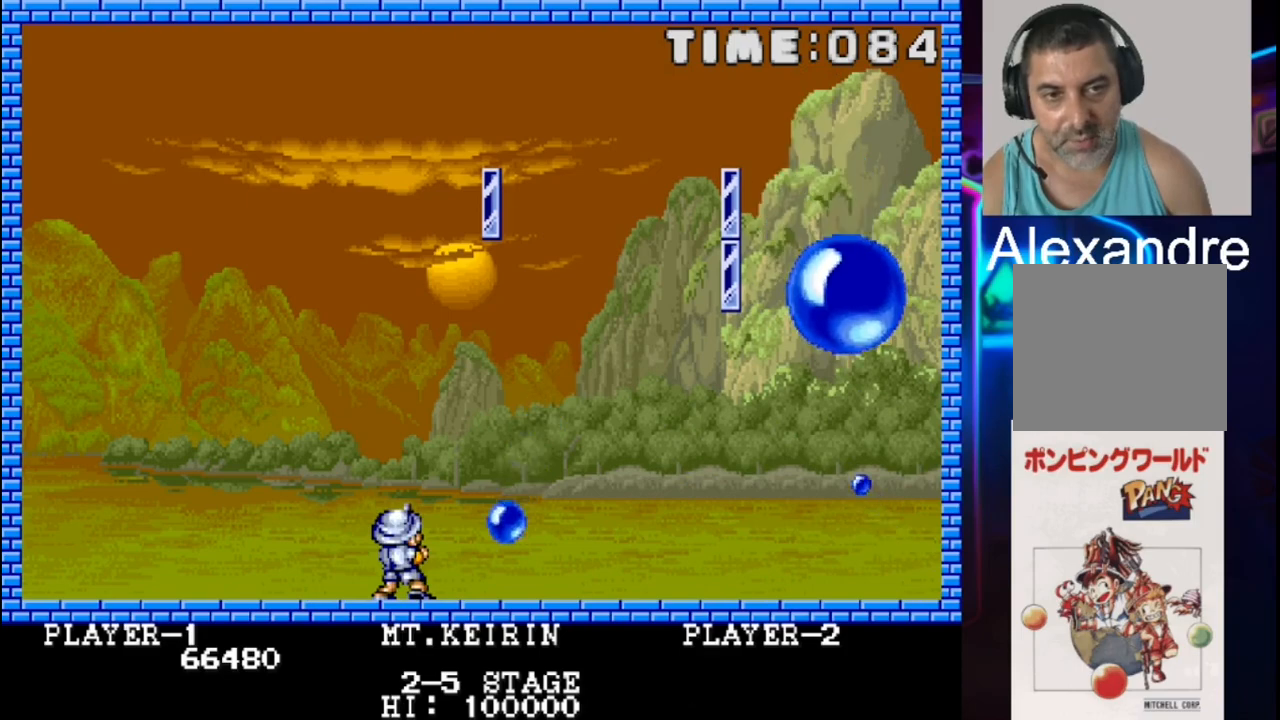
{"buttons": [], "events": [[133, "DPAD_LEFT", "down"], [133, "X", "up"], [467, "DPAD_LEFT", "up"]]}
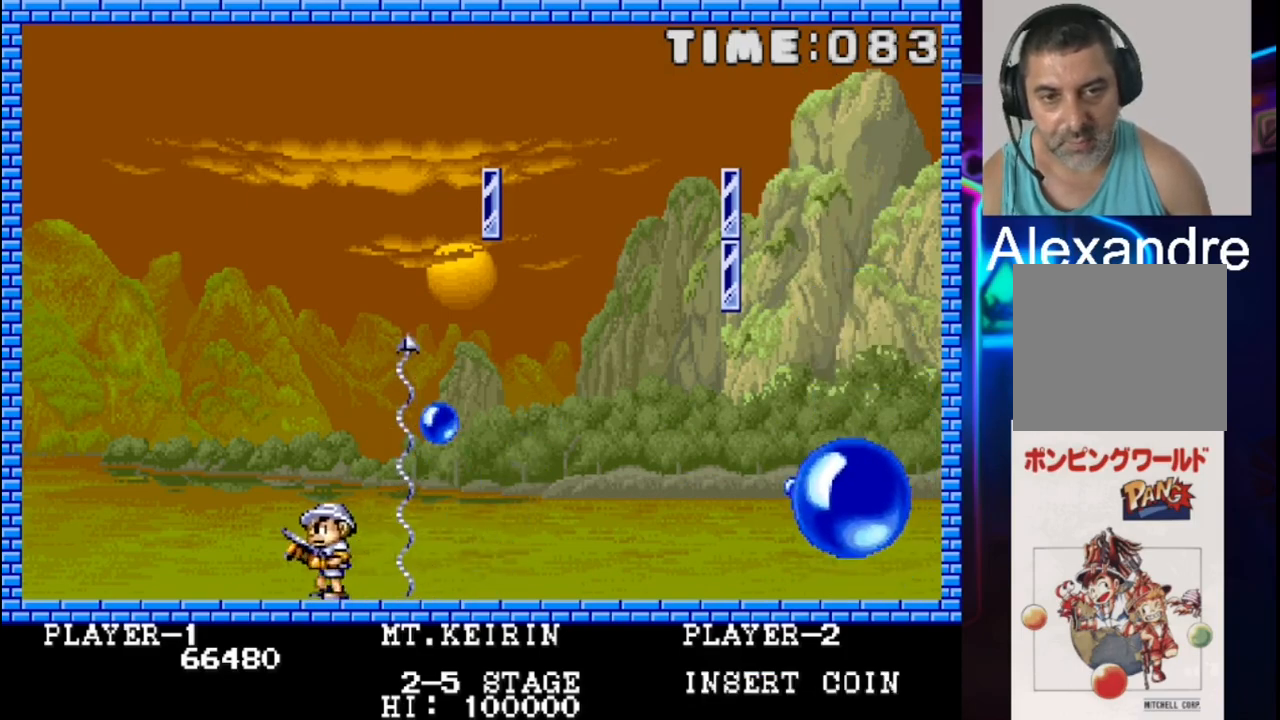
{"buttons": [], "events": [[233, "X", "down"], [433, "X", "up"]]}
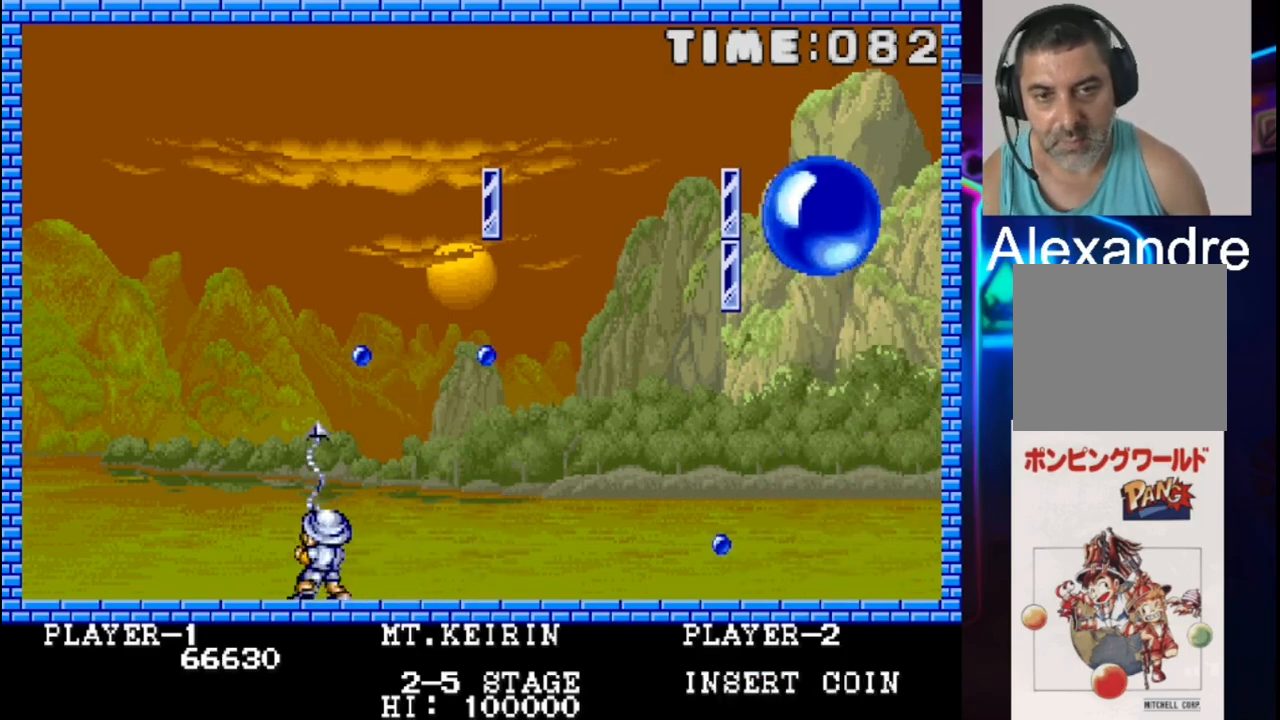
{"buttons": ["DPAD_RIGHT"], "events": [[133, "DPAD_LEFT", "down"], [333, "DPAD_LEFT", "up"], [400, "DPAD_RIGHT", "down"]]}
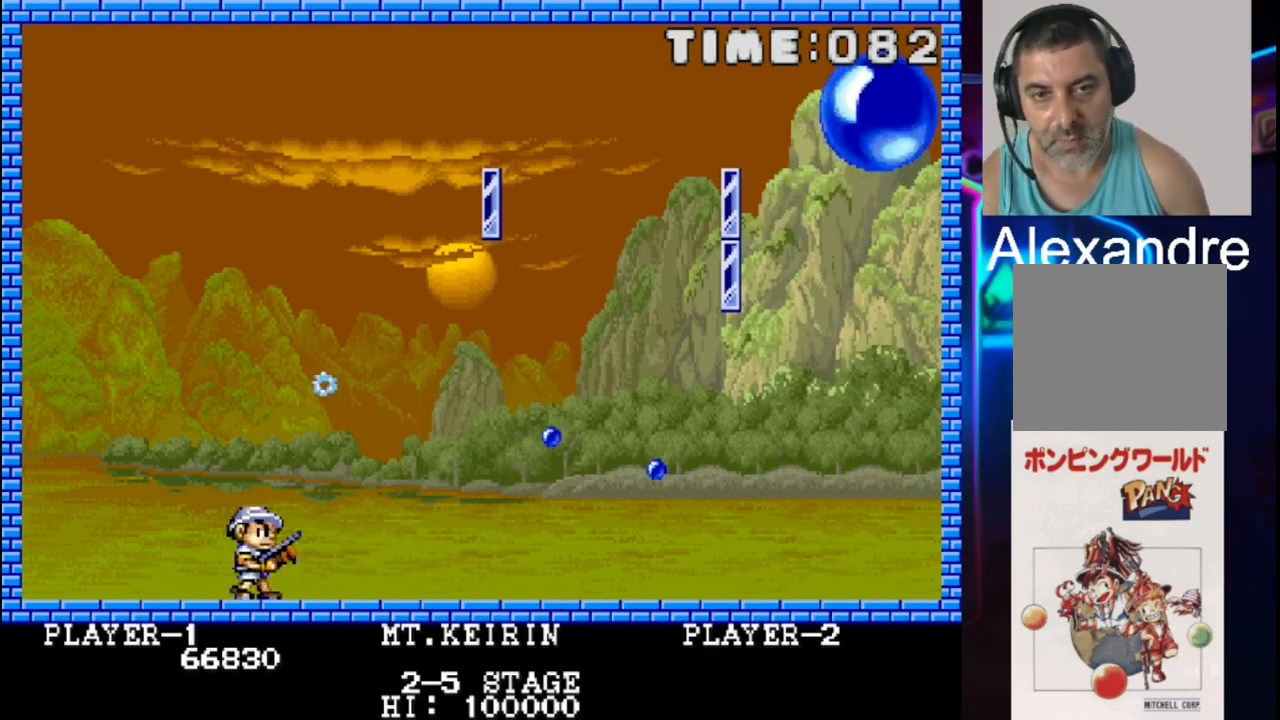
{"buttons": ["DPAD_RIGHT"], "events": []}
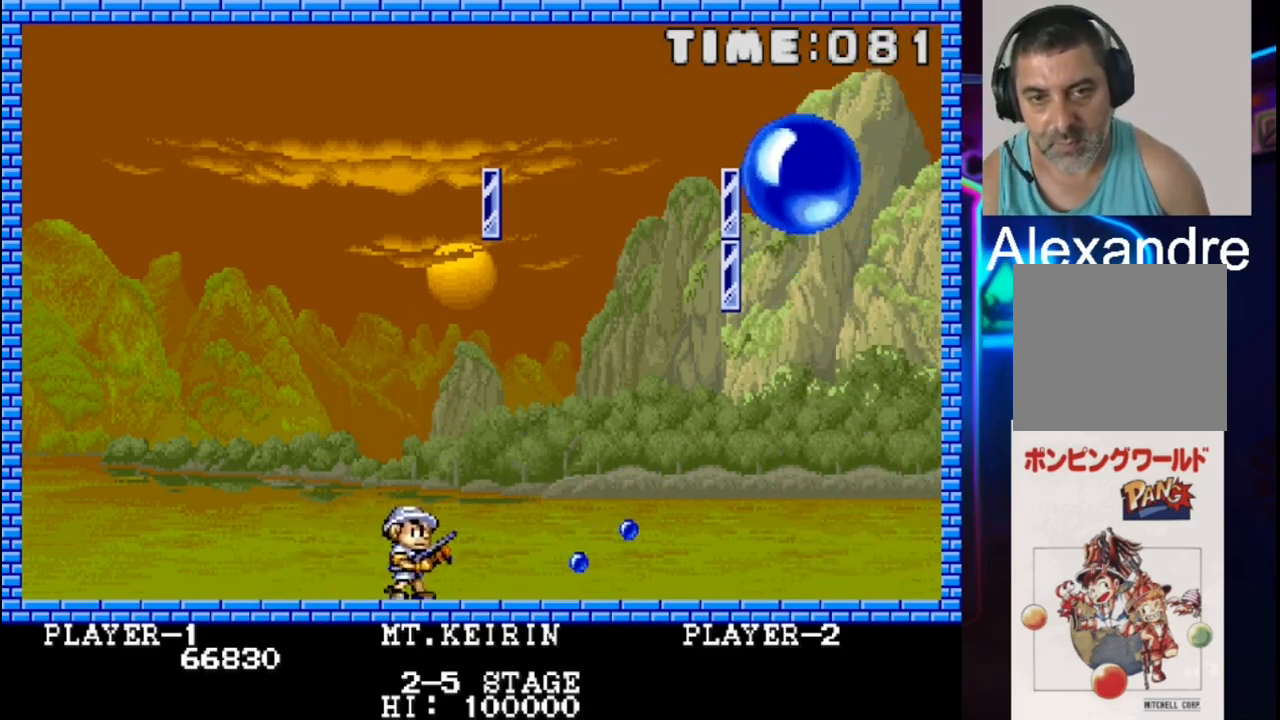
{"buttons": ["DPAD_LEFT"], "events": [[133, "DPAD_RIGHT", "up"], [183, "X", "down"], [333, "DPAD_LEFT", "down"], [333, "X", "up"]]}
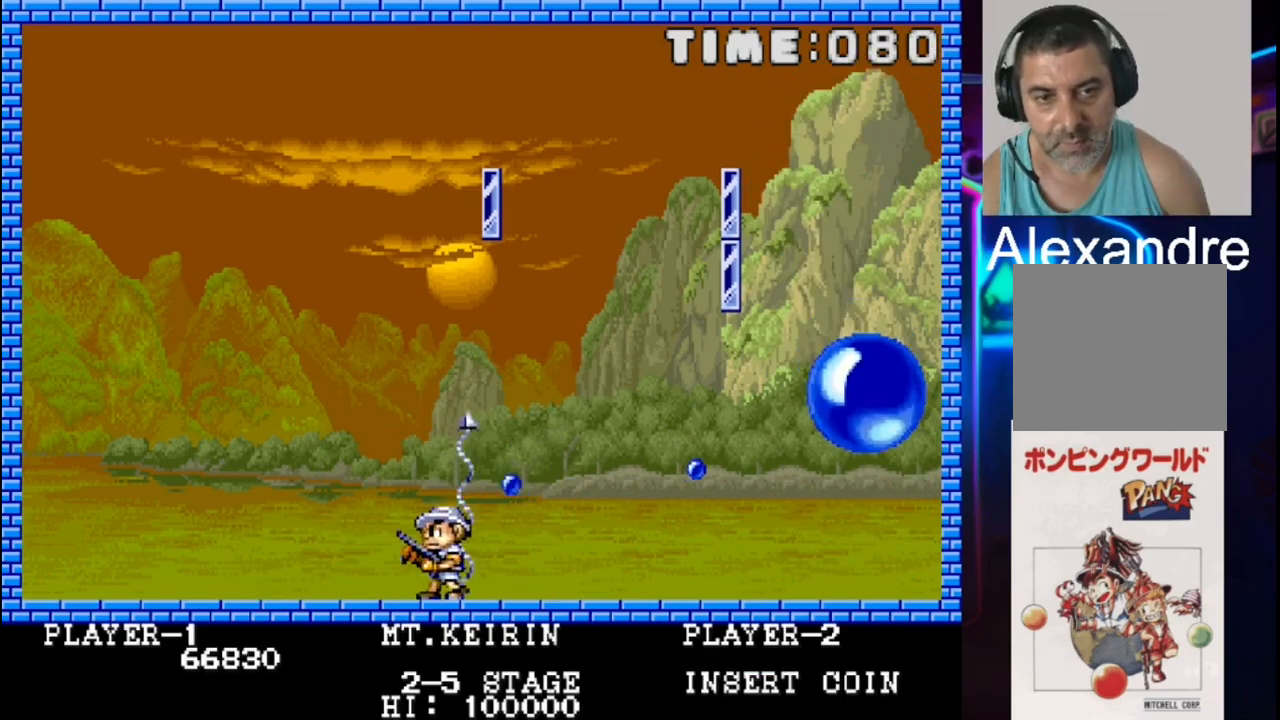
{"buttons": ["DPAD_RIGHT"], "events": [[317, "DPAD_LEFT", "up"], [450, "DPAD_RIGHT", "down"]]}
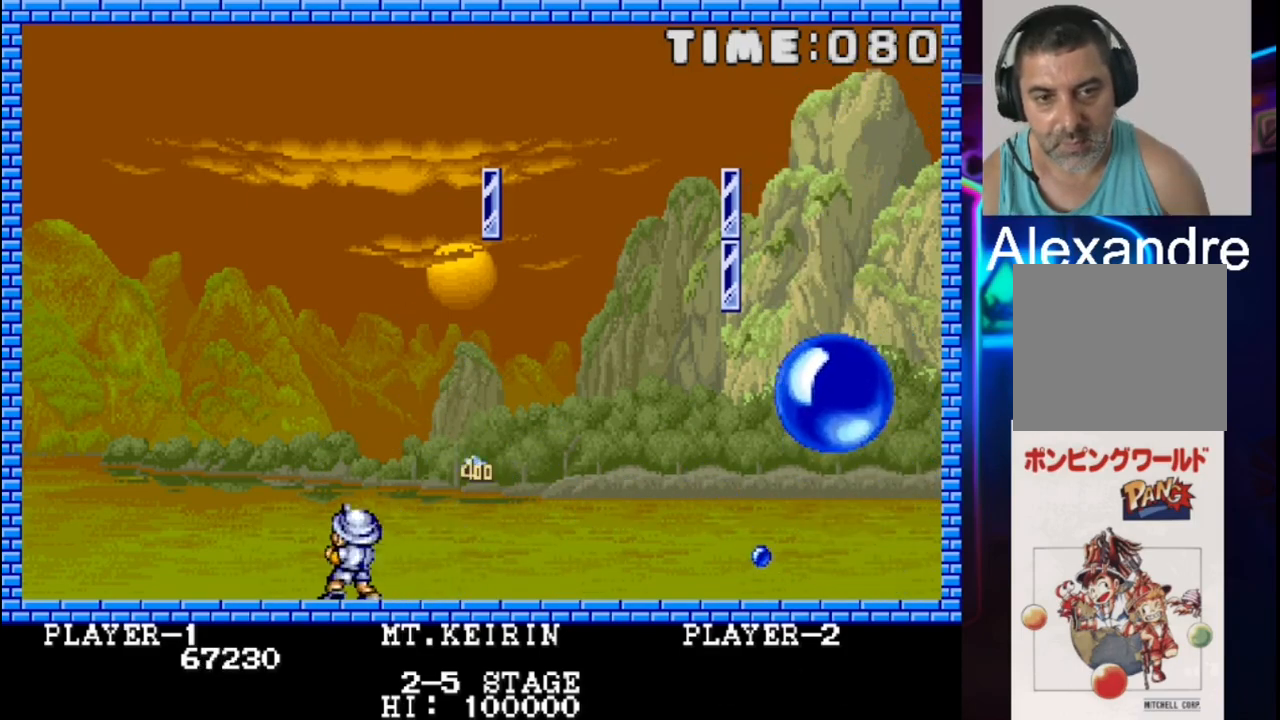
{"buttons": [], "events": [[483, "DPAD_RIGHT", "up"]]}
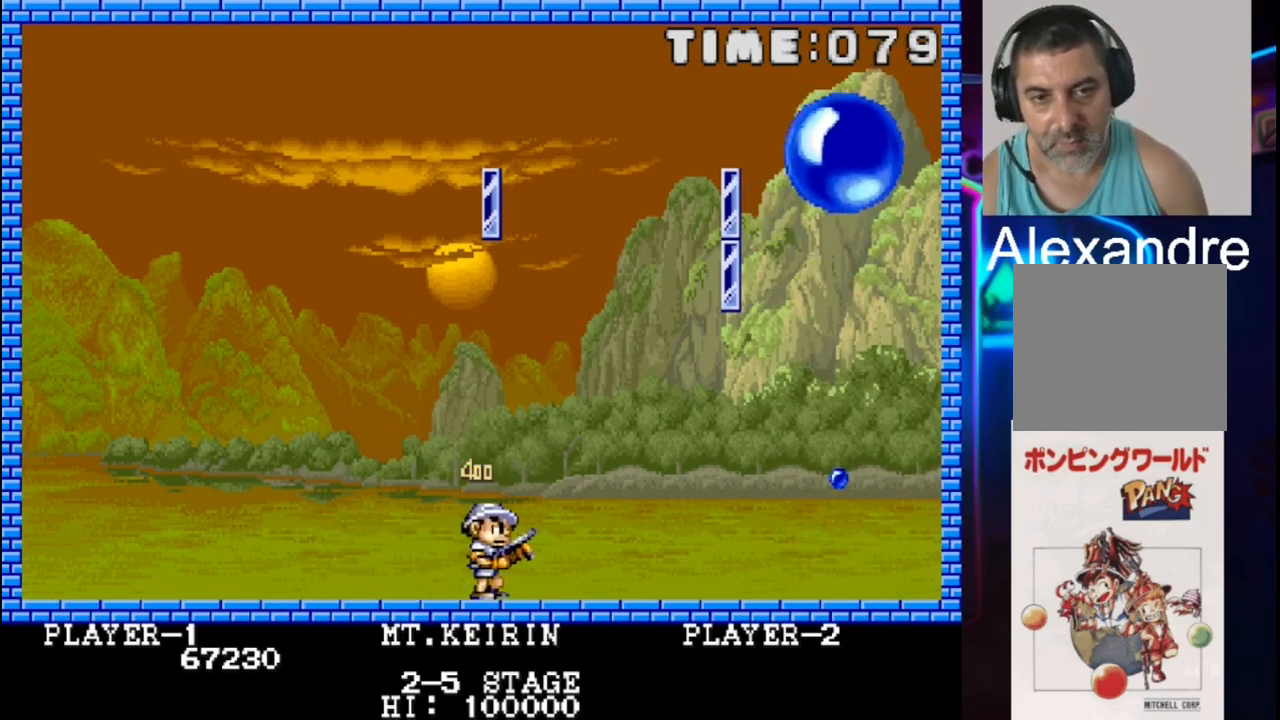
{"buttons": [], "events": [[50, "X", "down"], [183, "X", "up"]]}
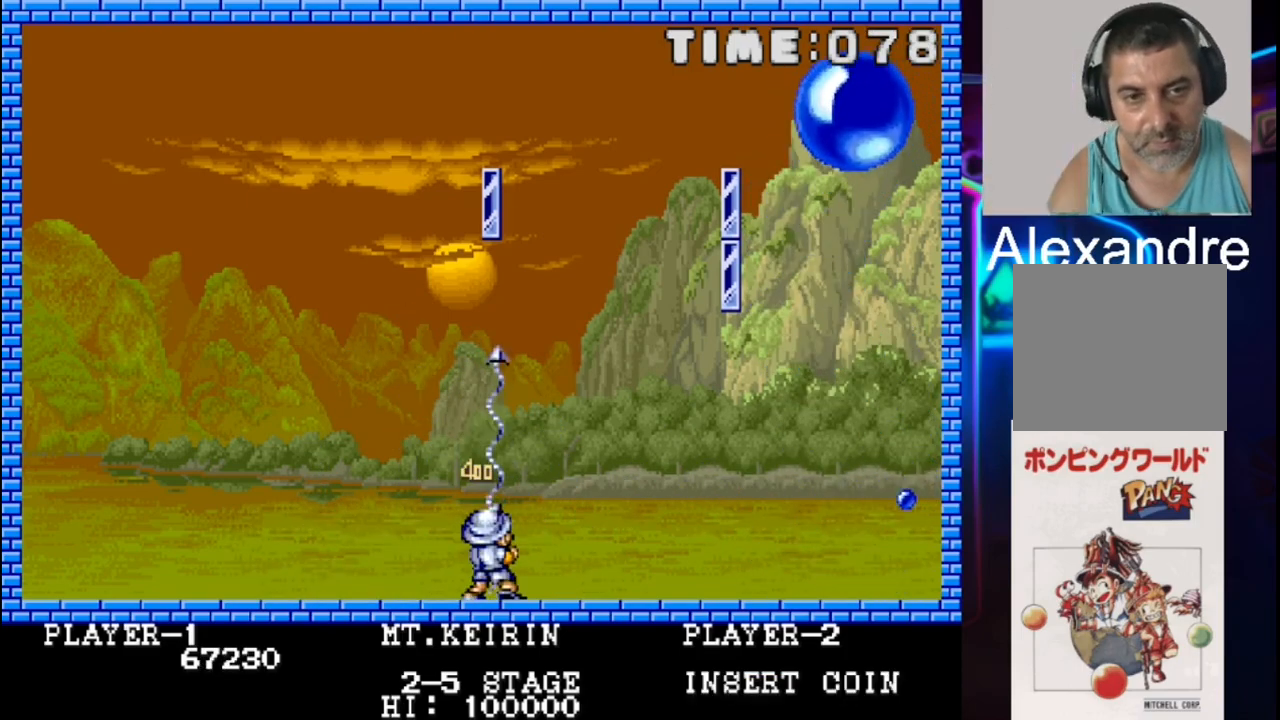
{"buttons": [], "events": []}
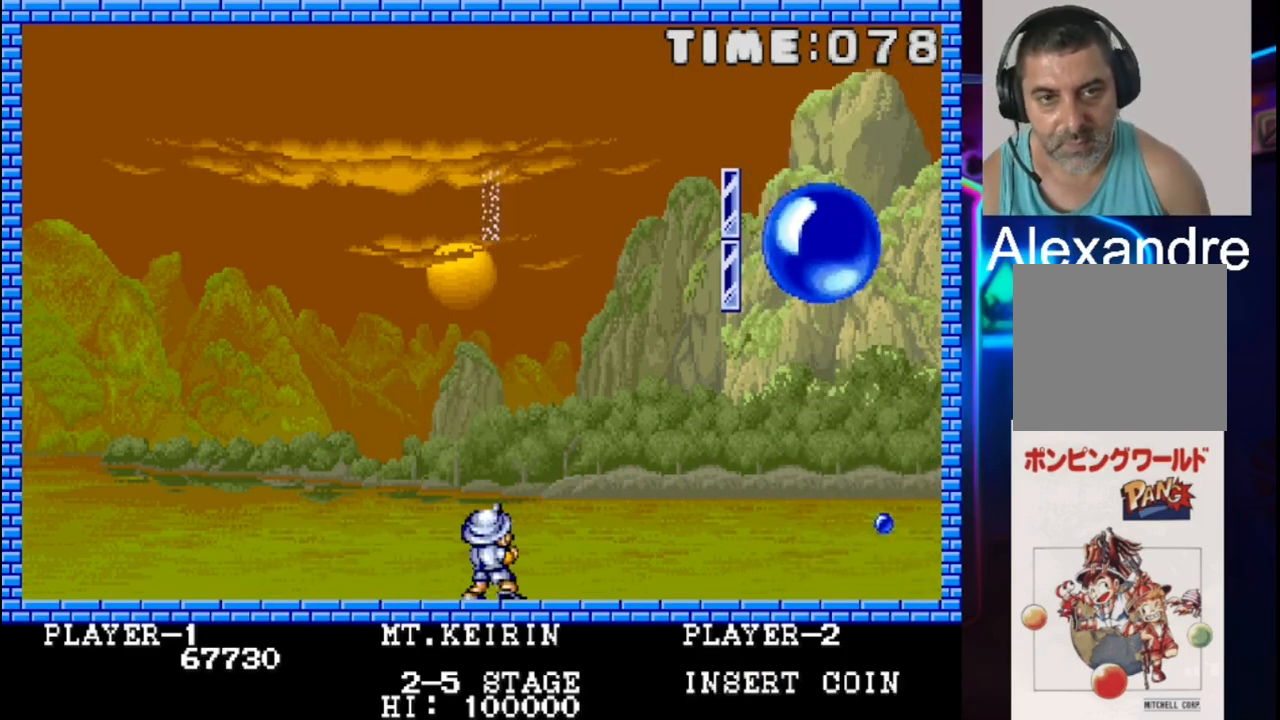
{"buttons": ["DPAD_RIGHT"], "events": [[117, "DPAD_RIGHT", "down"]]}
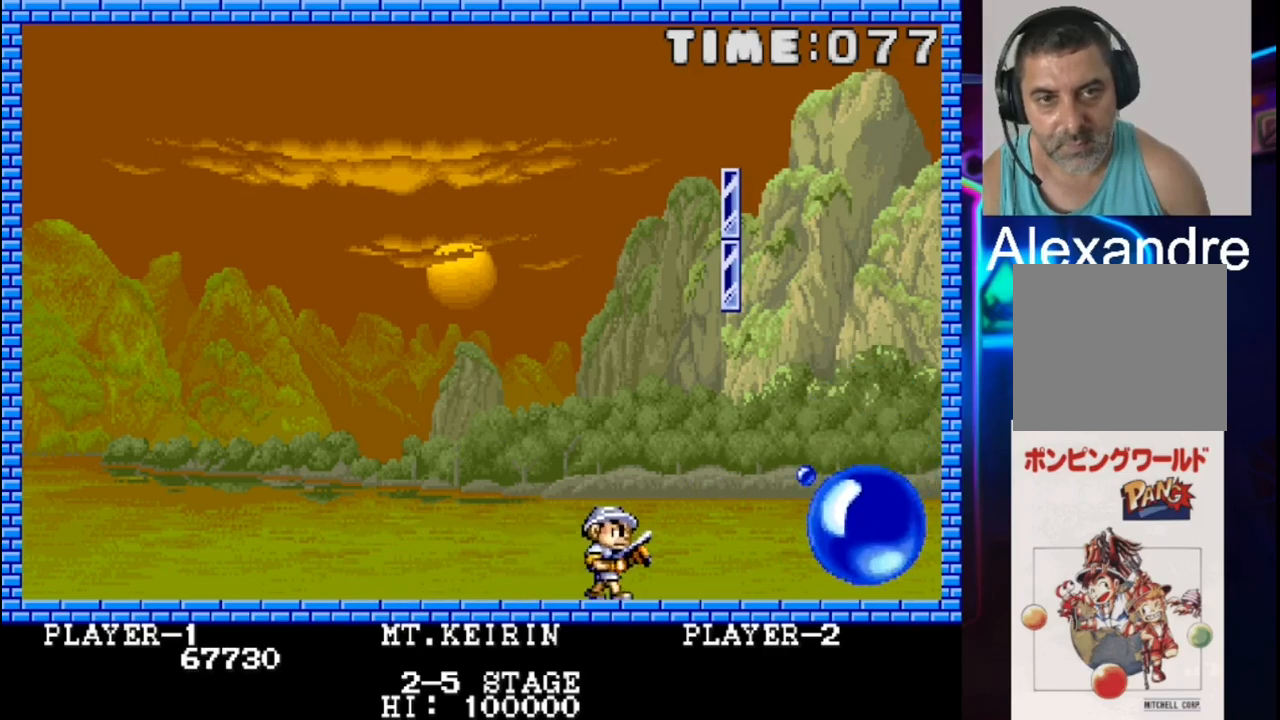
{"buttons": [], "events": [[200, "DPAD_RIGHT", "up"]]}
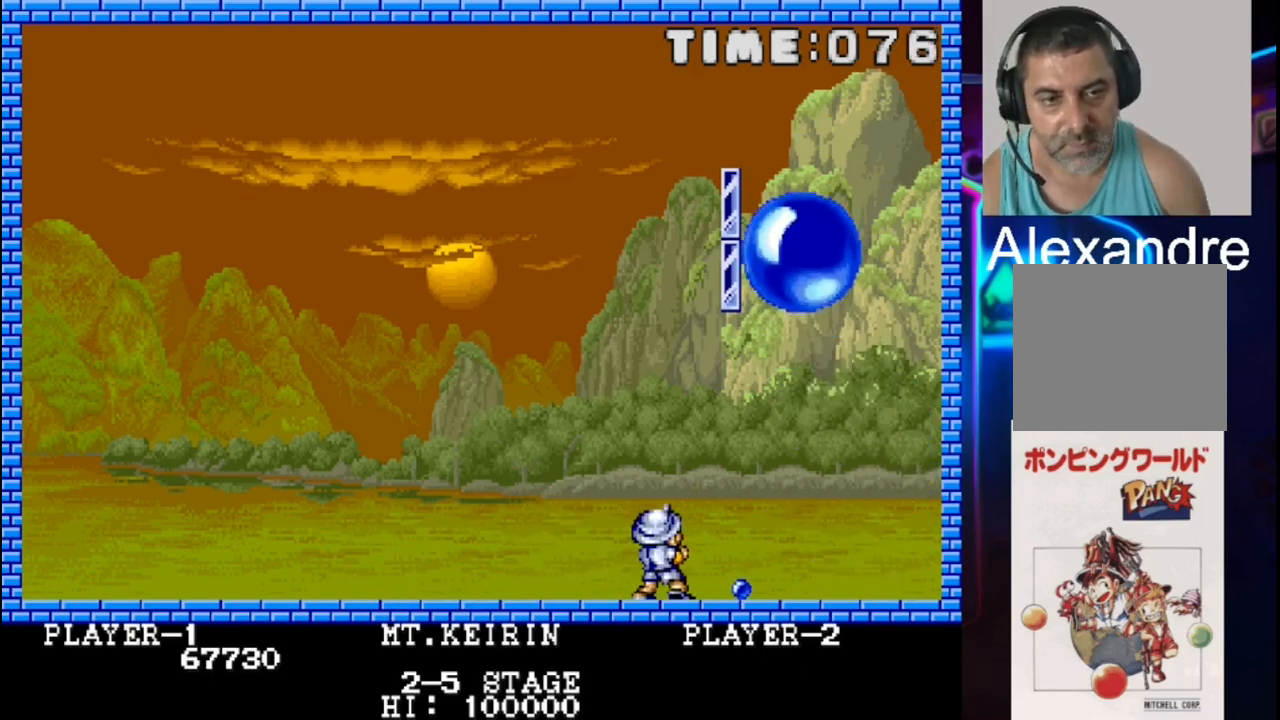
{"buttons": ["DPAD_LEFT"], "events": [[33, "X", "down"], [100, "DPAD_LEFT", "down"], [167, "X", "up"]]}
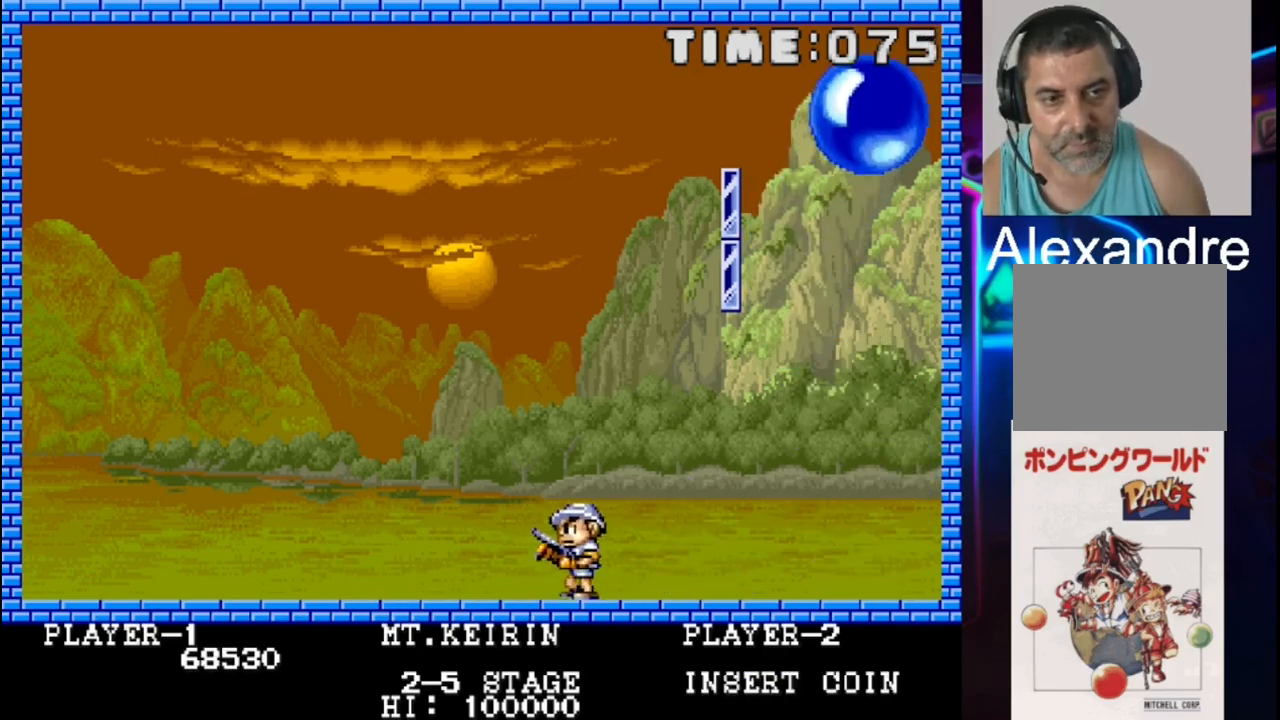
{"buttons": ["DPAD_RIGHT"], "events": [[50, "DPAD_LEFT", "up"], [183, "DPAD_RIGHT", "down"]]}
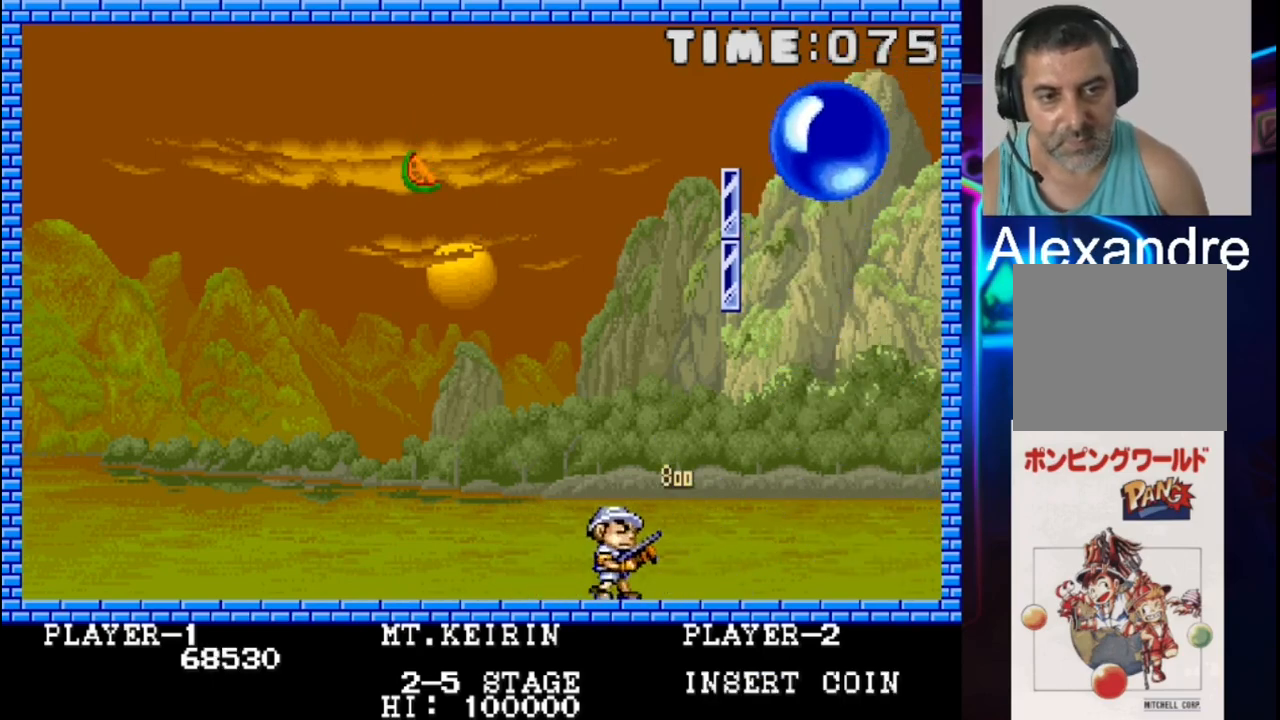
{"buttons": ["DPAD_LEFT"], "events": [[83, "DPAD_RIGHT", "up"], [150, "DPAD_LEFT", "down"]]}
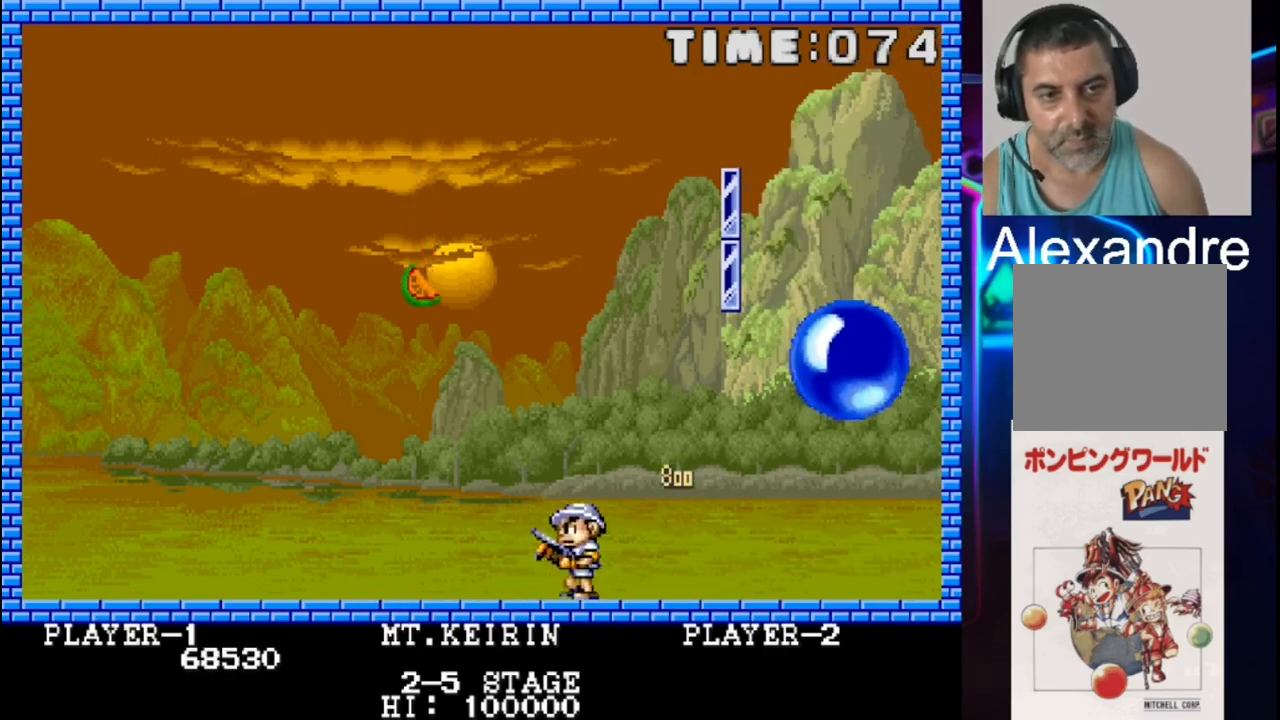
{"buttons": ["DPAD_LEFT"], "events": []}
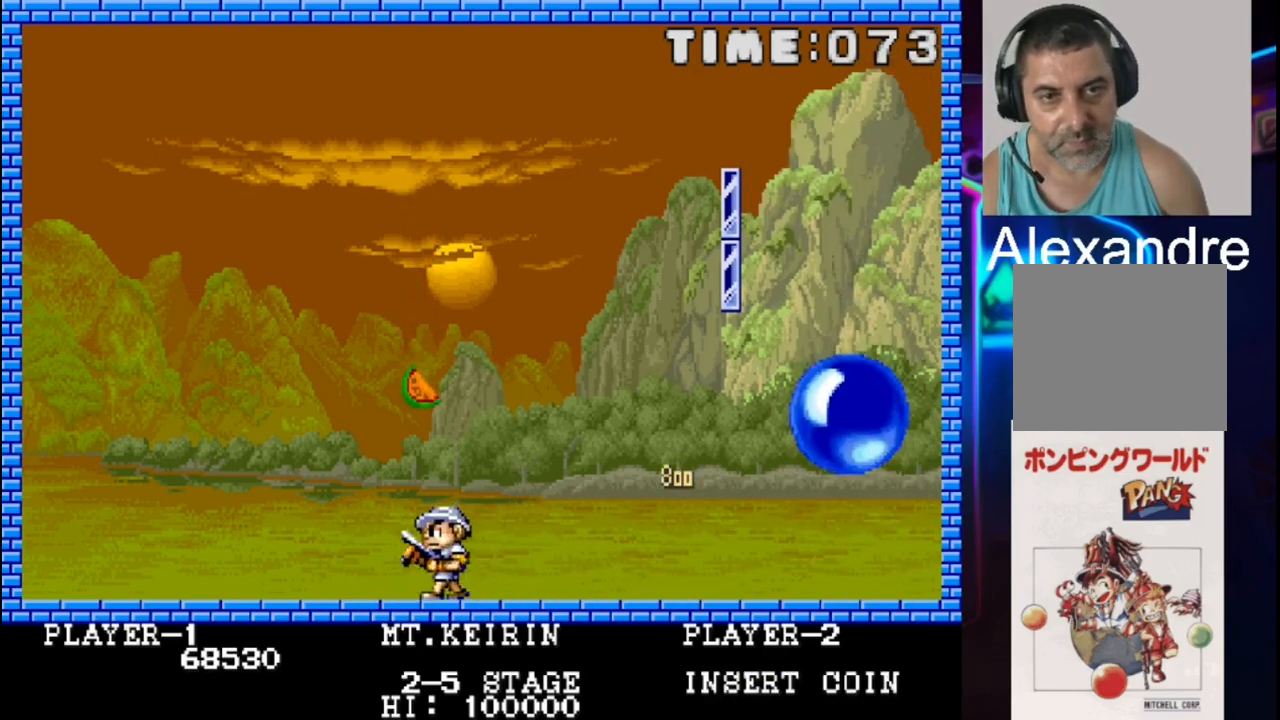
{"buttons": [], "events": [[17, "DPAD_LEFT", "up"]]}
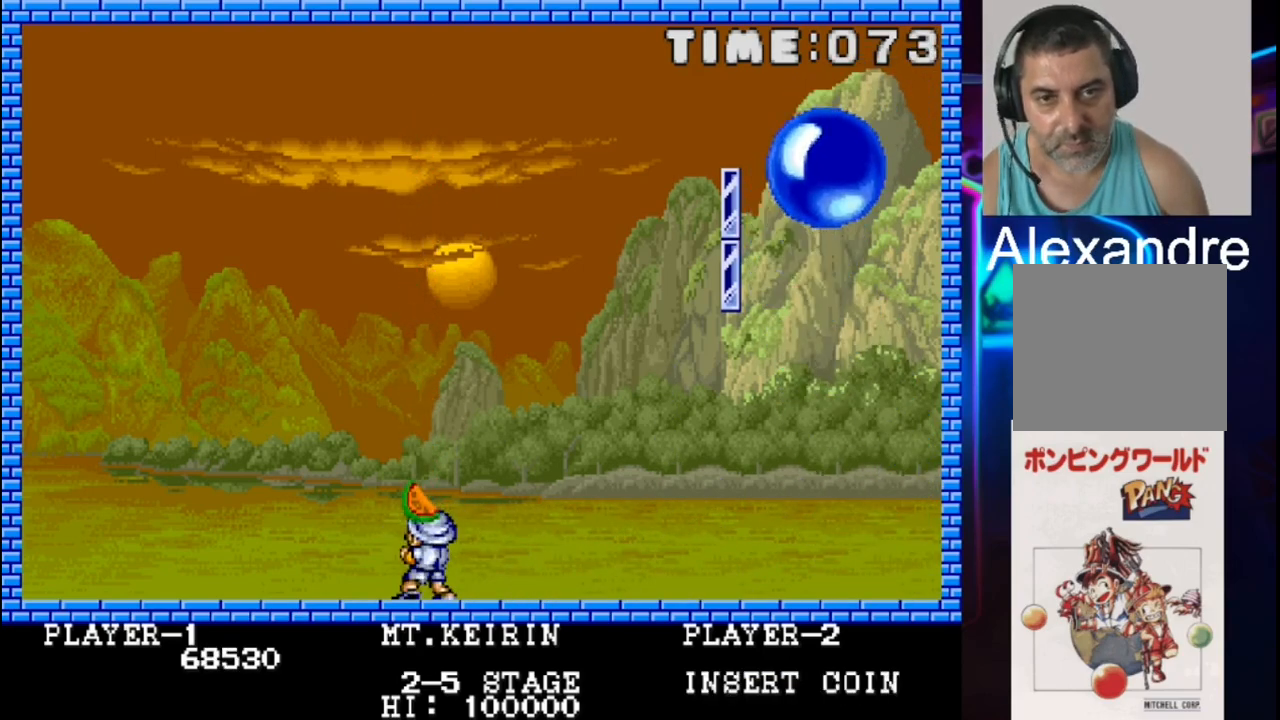
{"buttons": ["DPAD_RIGHT"], "events": [[50, "DPAD_RIGHT", "down"]]}
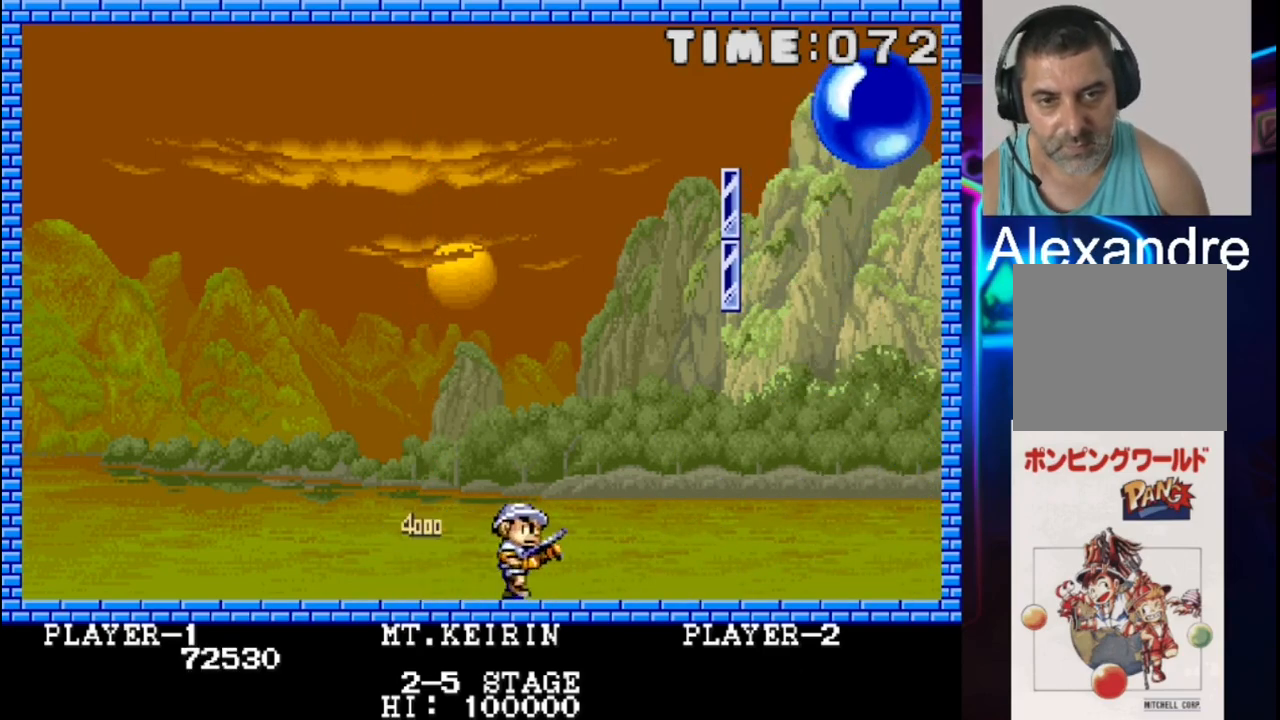
{"buttons": [], "events": [[217, "DPAD_RIGHT", "up"]]}
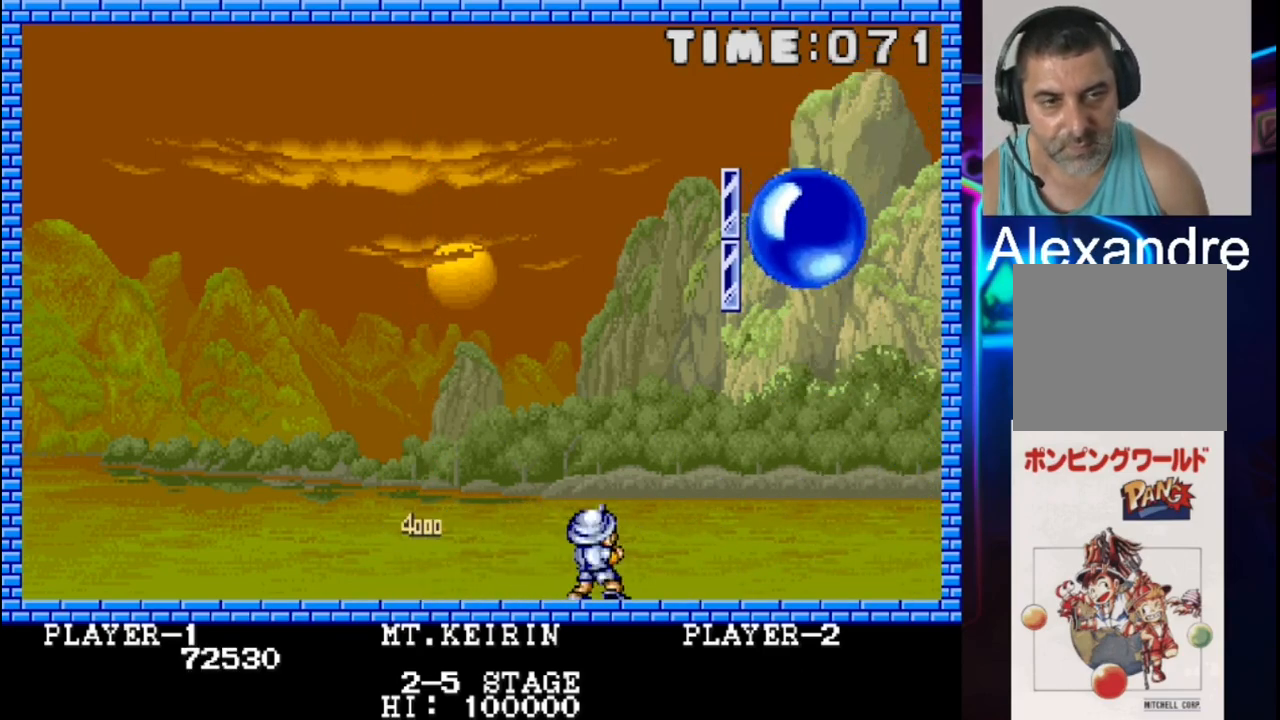
{"buttons": ["DPAD_RIGHT"], "events": [[100, "DPAD_RIGHT", "down"]]}
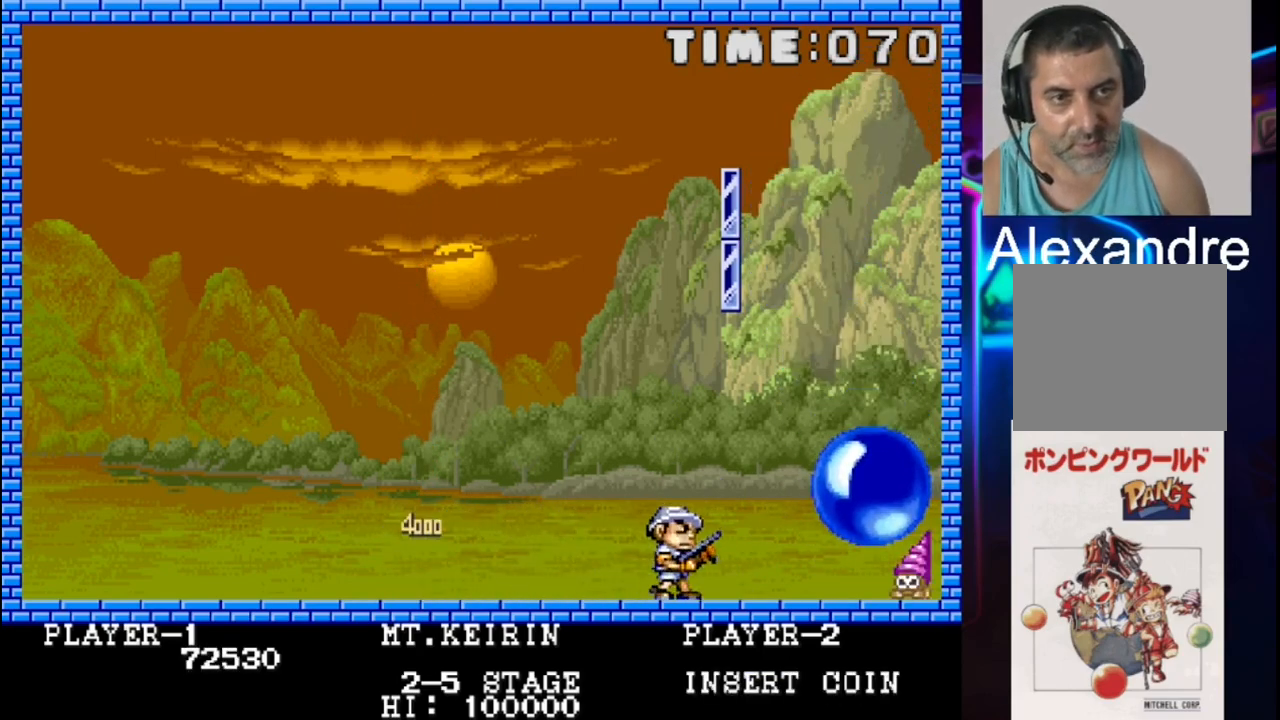
{"buttons": ["DPAD_LEFT"], "events": [[217, "DPAD_RIGHT", "up"], [217, "X", "down"], [350, "DPAD_LEFT", "down"], [350, "X", "up"]]}
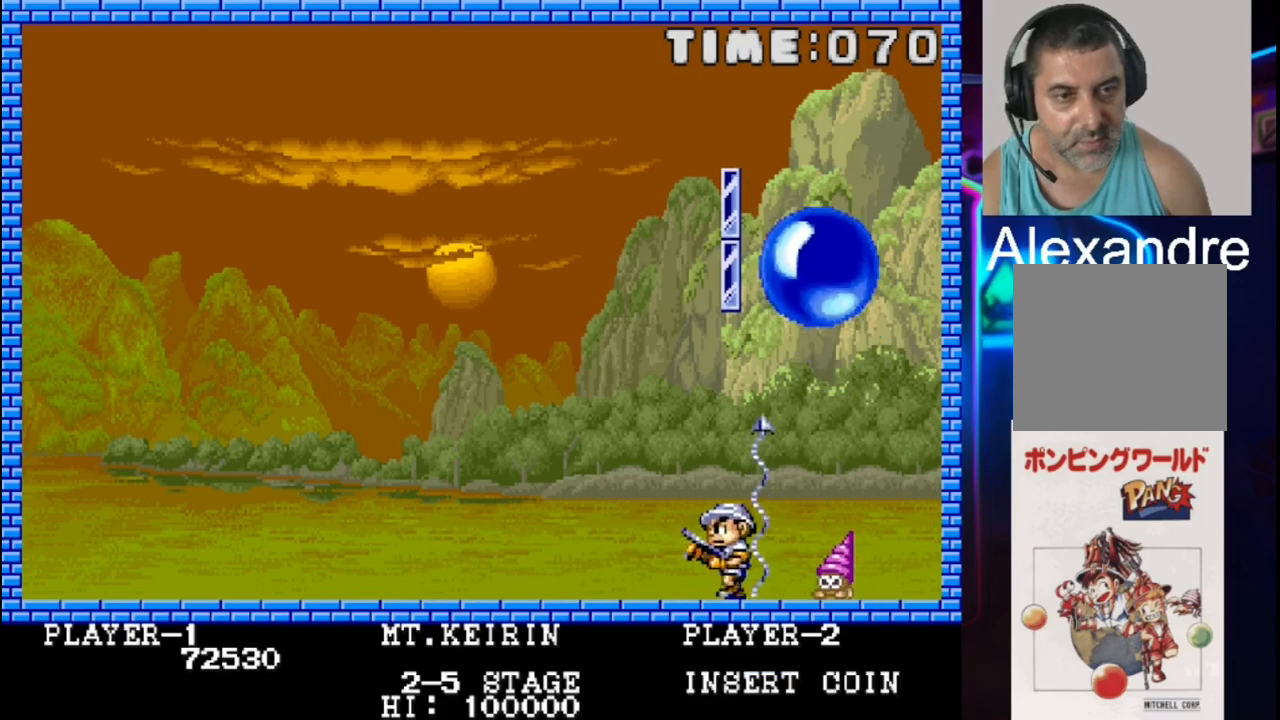
{"buttons": [], "events": [[117, "DPAD_LEFT", "up"], [233, "DPAD_LEFT", "down"], [367, "DPAD_LEFT", "up"]]}
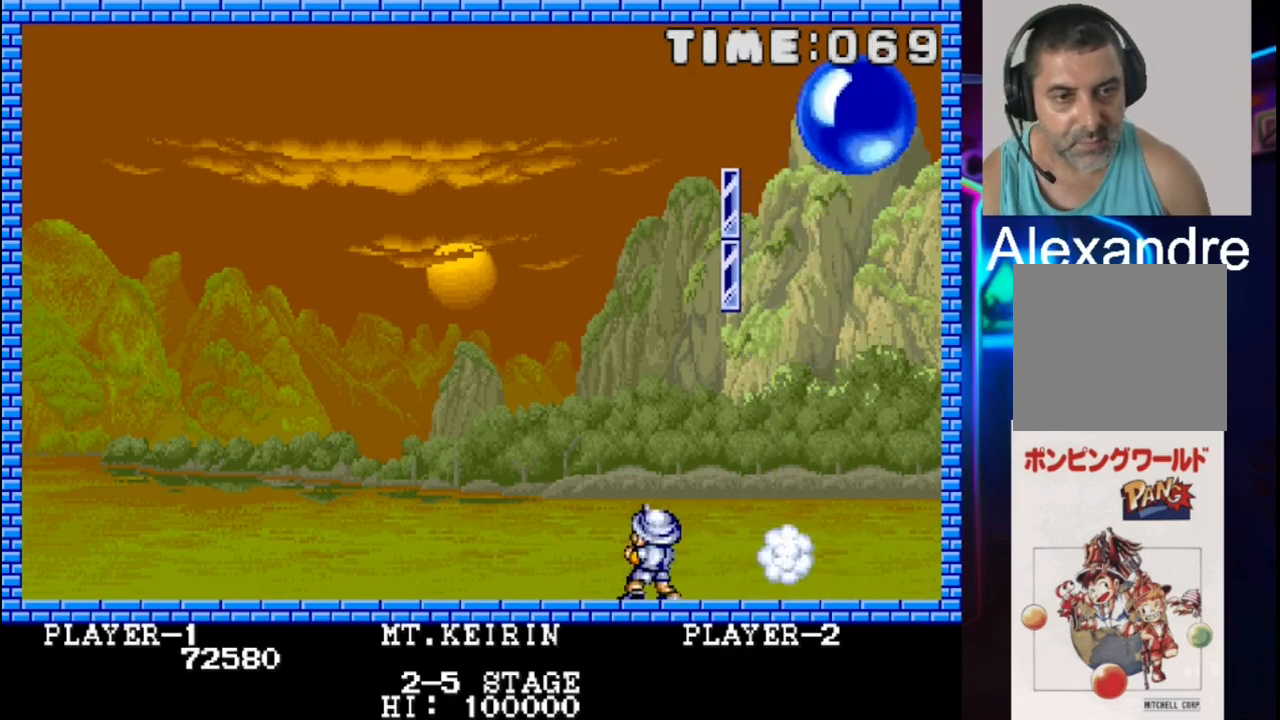
{"buttons": ["DPAD_RIGHT"], "events": [[267, "DPAD_RIGHT", "down"]]}
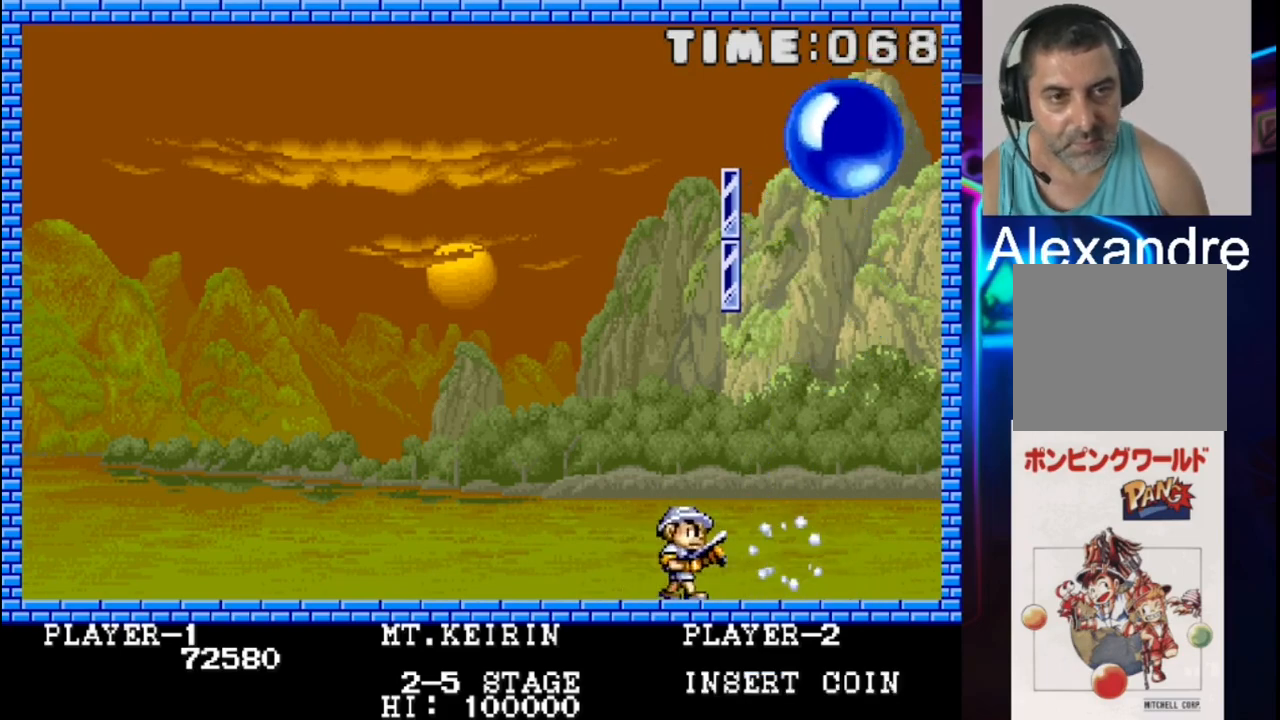
{"buttons": ["DPAD_LEFT"], "events": [[100, "DPAD_RIGHT", "up"], [100, "X", "down"], [167, "DPAD_LEFT", "down"], [233, "X", "up"]]}